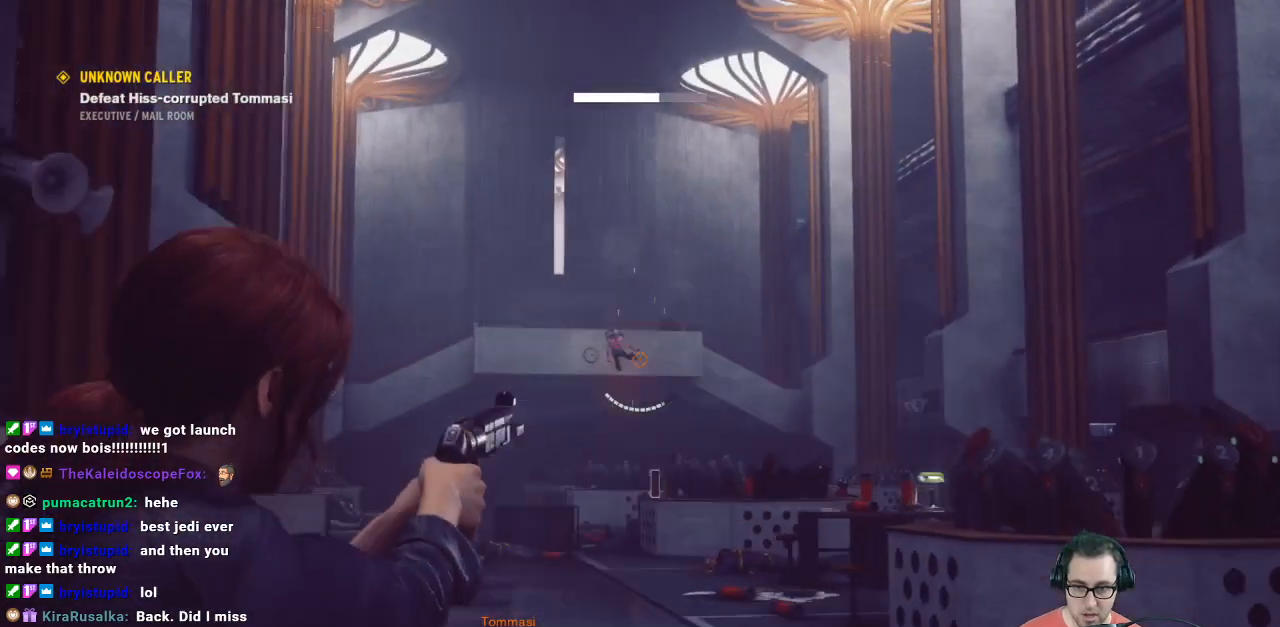
Gameplay with a controller (Xbox layout); each line is a JSON object with the inputs held at the frame after it. "events" lists button and stick changes between this image and that frame as [ms after this image, input, new state], when the widget could be followed in between.
{"buttons": ["L2", "R2"], "left_stick": "up-left", "right_stick": "center", "events": [[400, "R2", "down"]]}
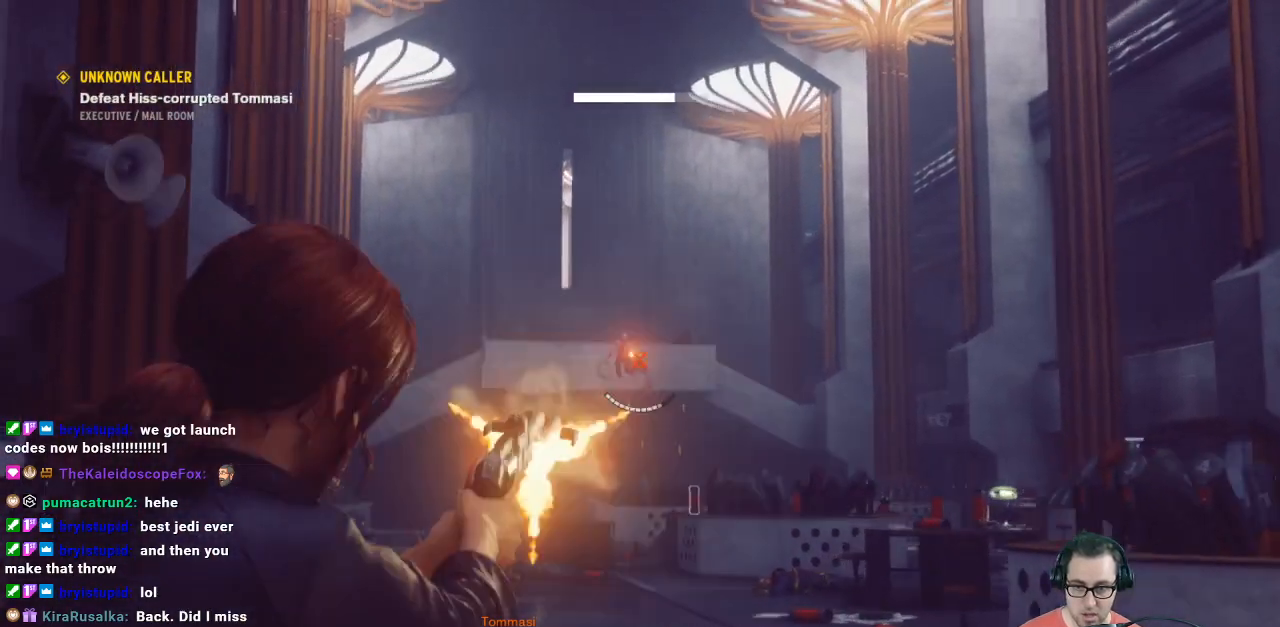
{"buttons": ["L2"], "left_stick": "up-left", "right_stick": "center", "events": [[167, "R2", "up"], [200, "right_stick", "up-left"], [300, "R2", "down"], [367, "right_stick", "center"], [467, "R2", "up"]]}
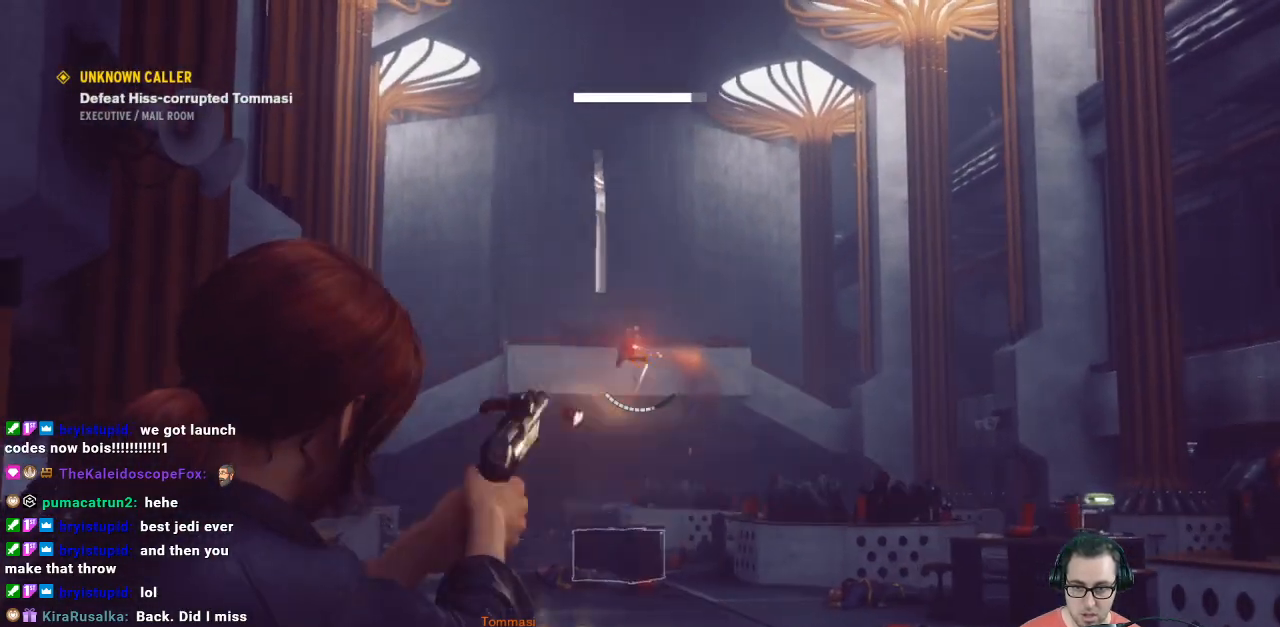
{"buttons": ["L2"], "left_stick": "up-left", "right_stick": "center", "events": [[167, "right_stick", "up-left"], [300, "R2", "down"], [400, "right_stick", "center"], [433, "R2", "up"]]}
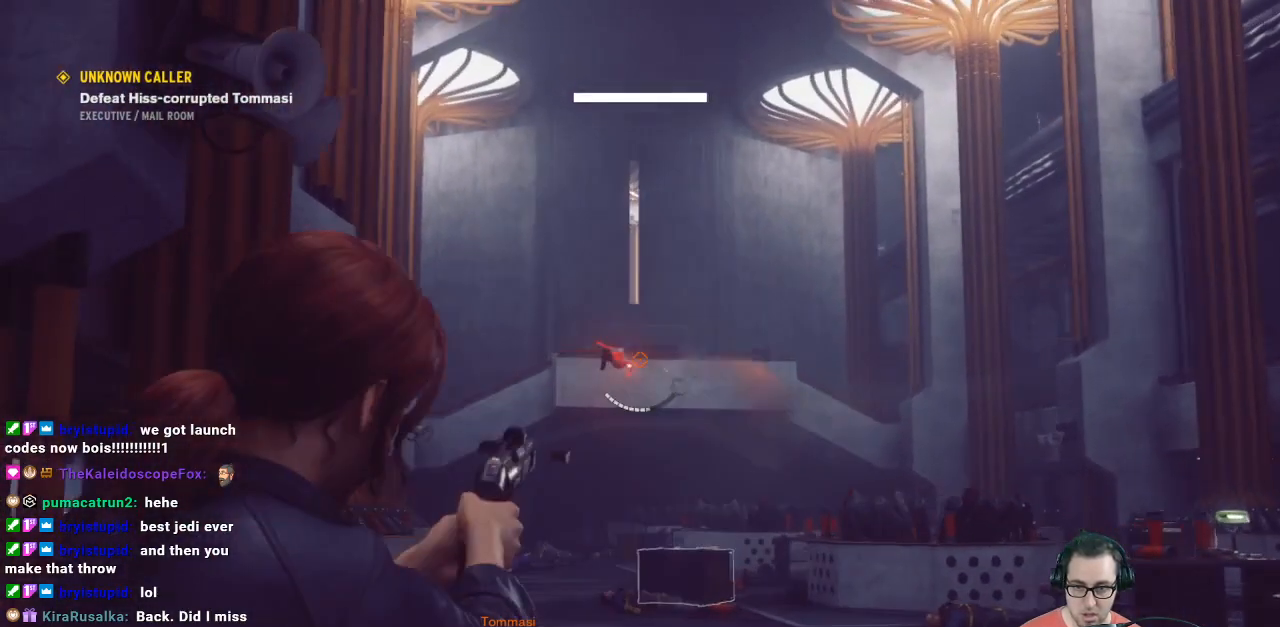
{"buttons": ["L2"], "left_stick": "down", "right_stick": "center", "events": [[133, "left_stick", "left"], [167, "right_stick", "left"], [233, "left_stick", "down"], [300, "R2", "down"], [500, "R2", "up"], [500, "right_stick", "center"]]}
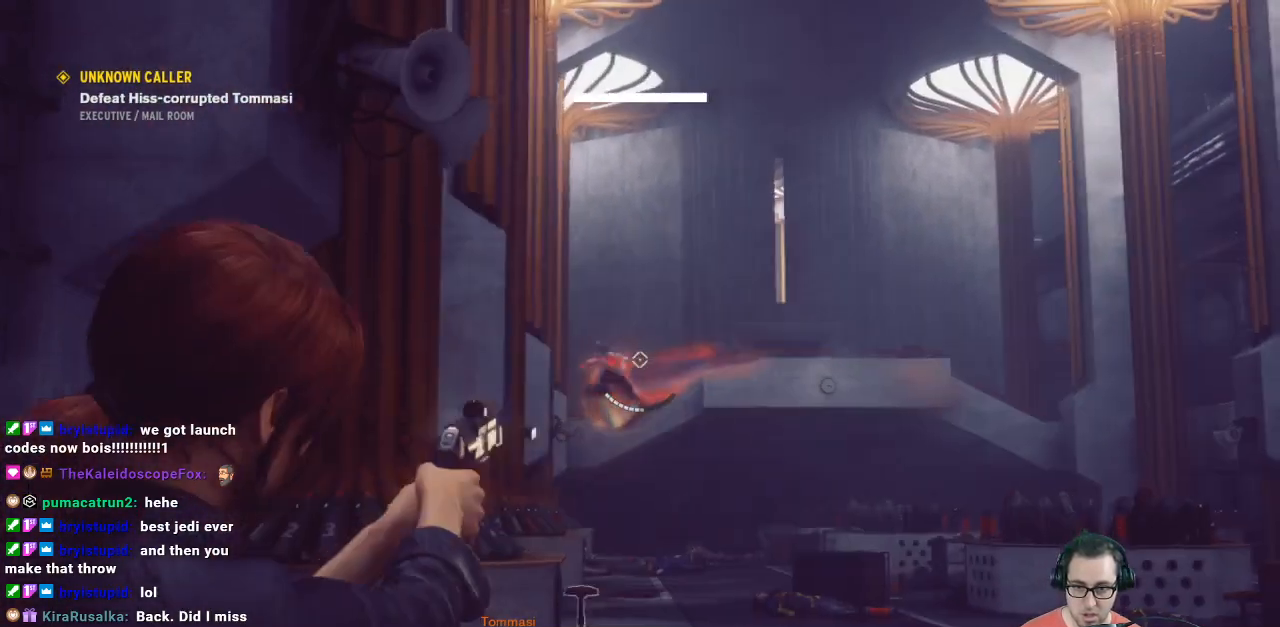
{"buttons": [], "left_stick": "down-right", "right_stick": "center", "events": [[33, "right_stick", "down-left"], [167, "L2", "up"], [167, "left_stick", "down-right"], [200, "R2", "down"], [200, "right_stick", "center"], [333, "R2", "up"]]}
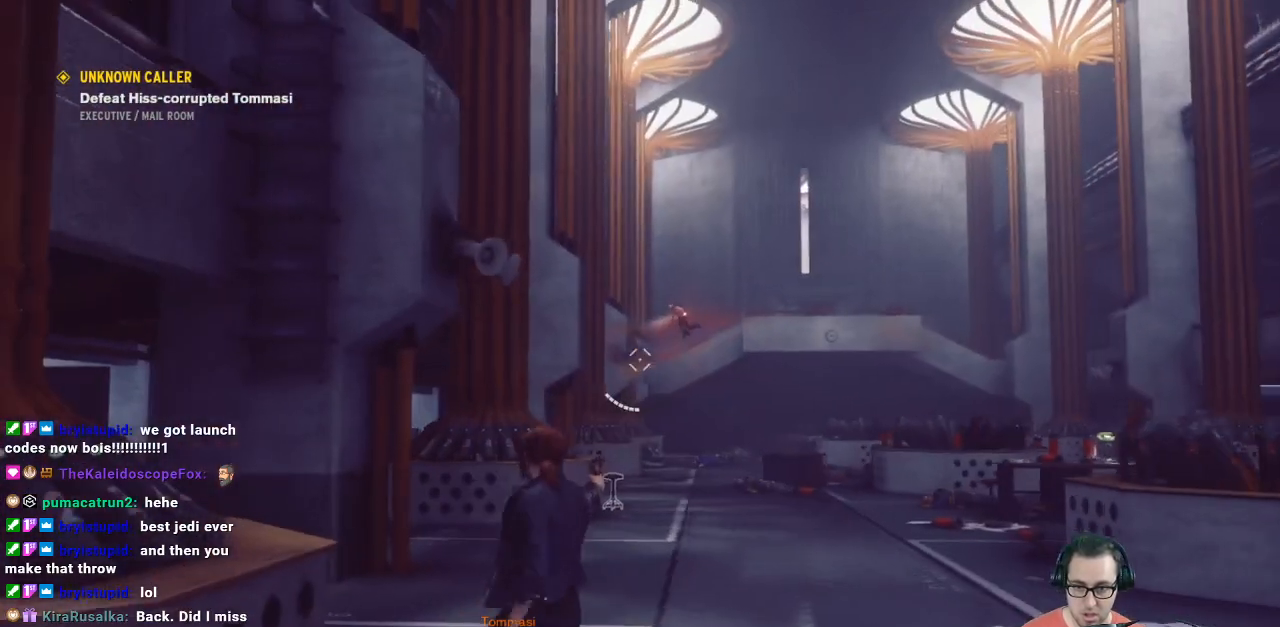
{"buttons": ["L2"], "left_stick": "down-right", "right_stick": "up-right", "events": [[33, "right_stick", "up"], [167, "L2", "down"], [200, "right_stick", "center"], [367, "right_stick", "up-right"]]}
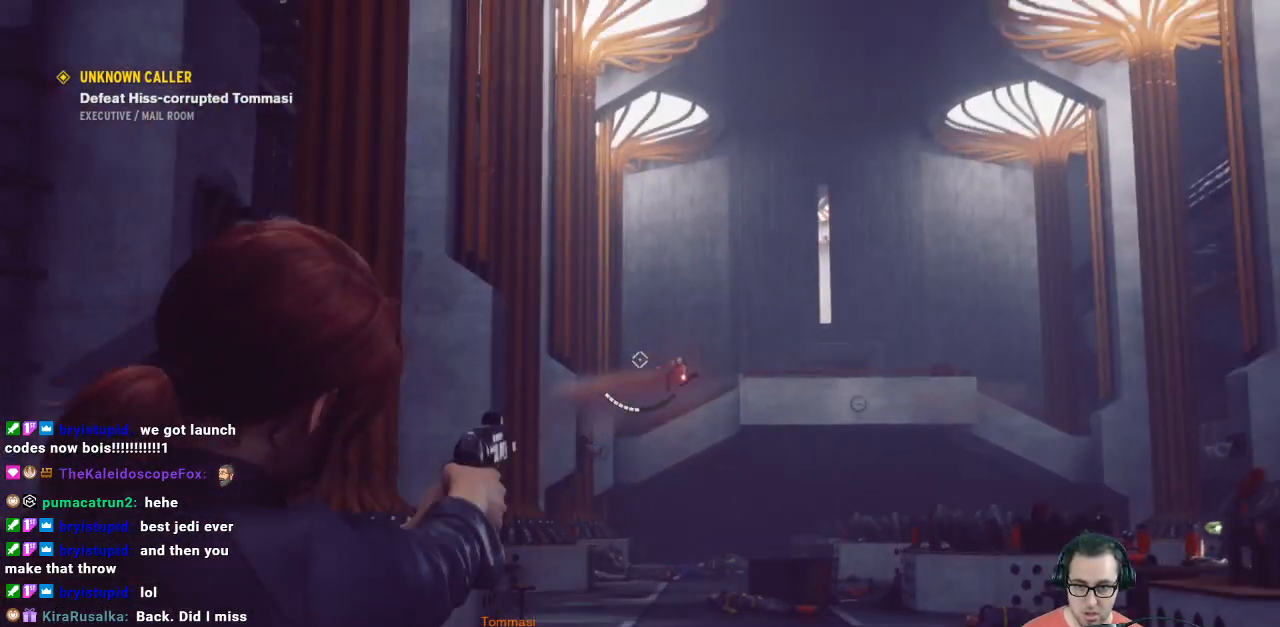
{"buttons": ["L2"], "left_stick": "up-right", "right_stick": "down", "events": [[33, "right_stick", "center"], [133, "left_stick", "right"], [267, "left_stick", "up-right"], [267, "right_stick", "down"]]}
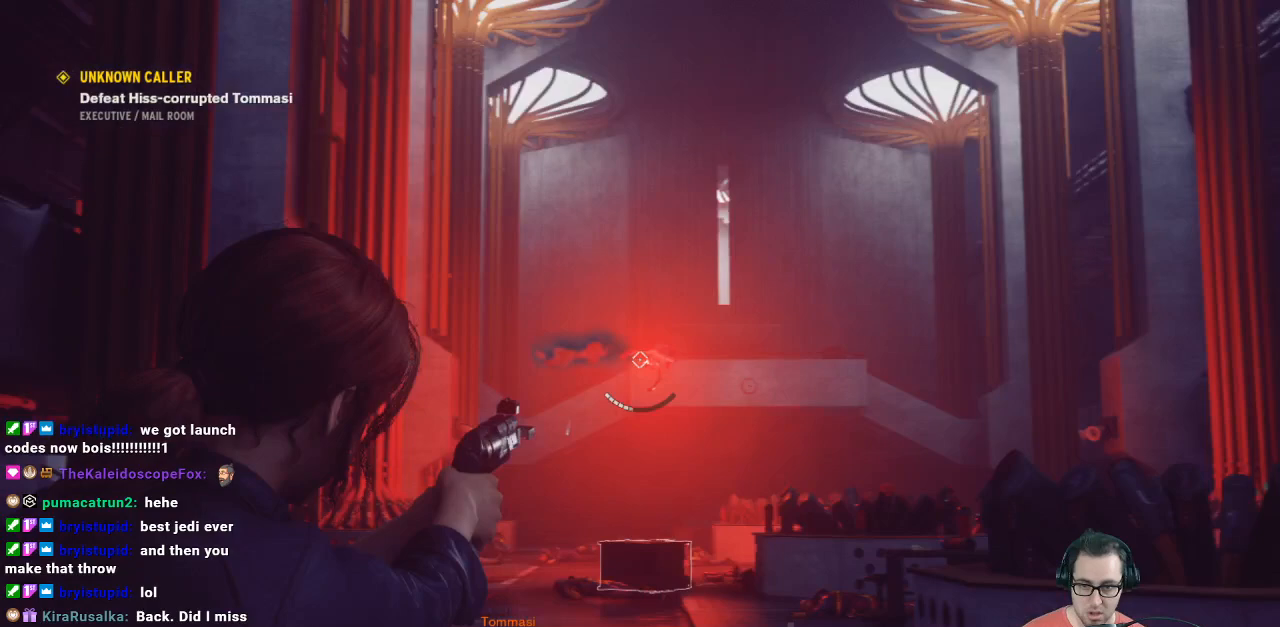
{"buttons": ["L2", "R2"], "left_stick": "up-right", "right_stick": "center", "events": [[367, "right_stick", "right"], [467, "R2", "down"], [467, "right_stick", "center"]]}
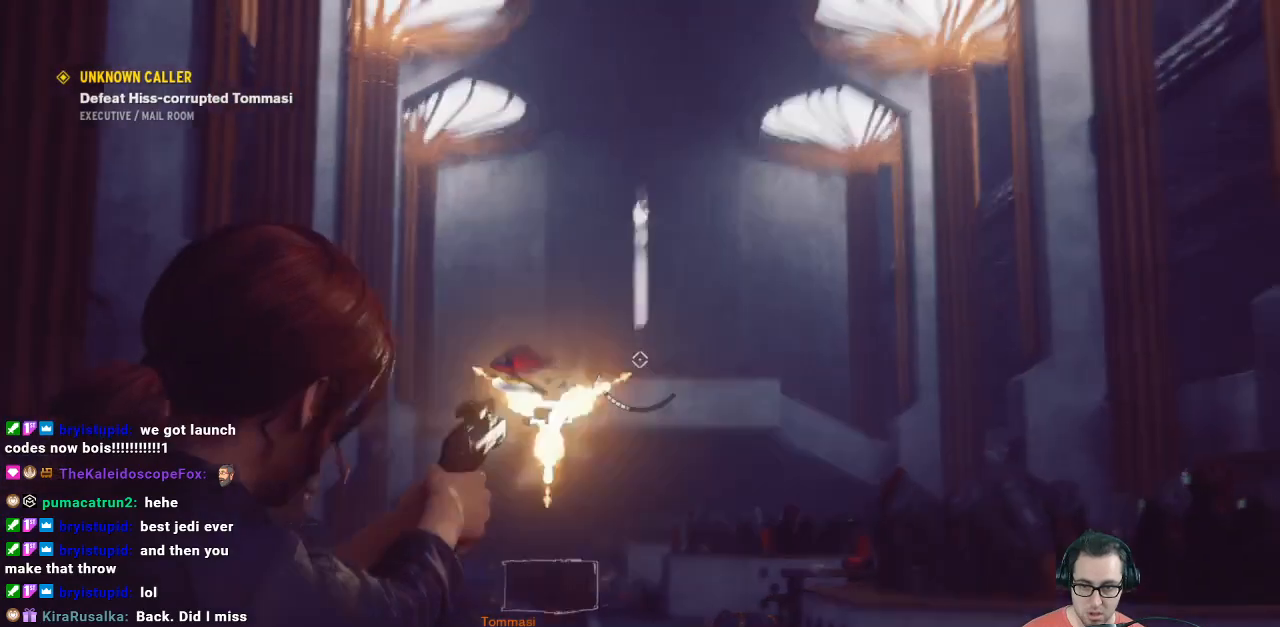
{"buttons": ["L2", "R2"], "left_stick": "up-left", "right_stick": "center", "events": [[67, "R2", "up"], [67, "left_stick", "up-left"], [233, "right_stick", "down-left"], [333, "R2", "down"], [333, "right_stick", "center"]]}
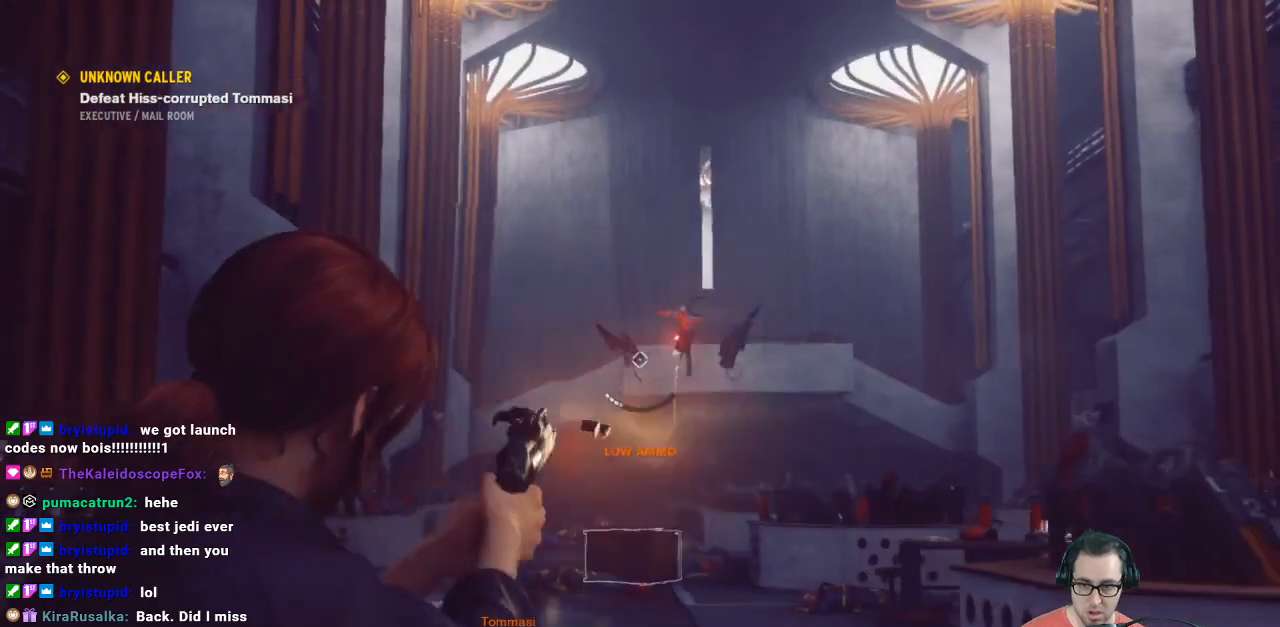
{"buttons": ["L2"], "left_stick": "down-left", "right_stick": "center", "events": [[33, "R2", "up"], [33, "left_stick", "center"], [100, "left_stick", "down-right"], [100, "right_stick", "right"], [333, "R2", "down"], [333, "right_stick", "center"], [400, "left_stick", "down-left"], [467, "R2", "up"]]}
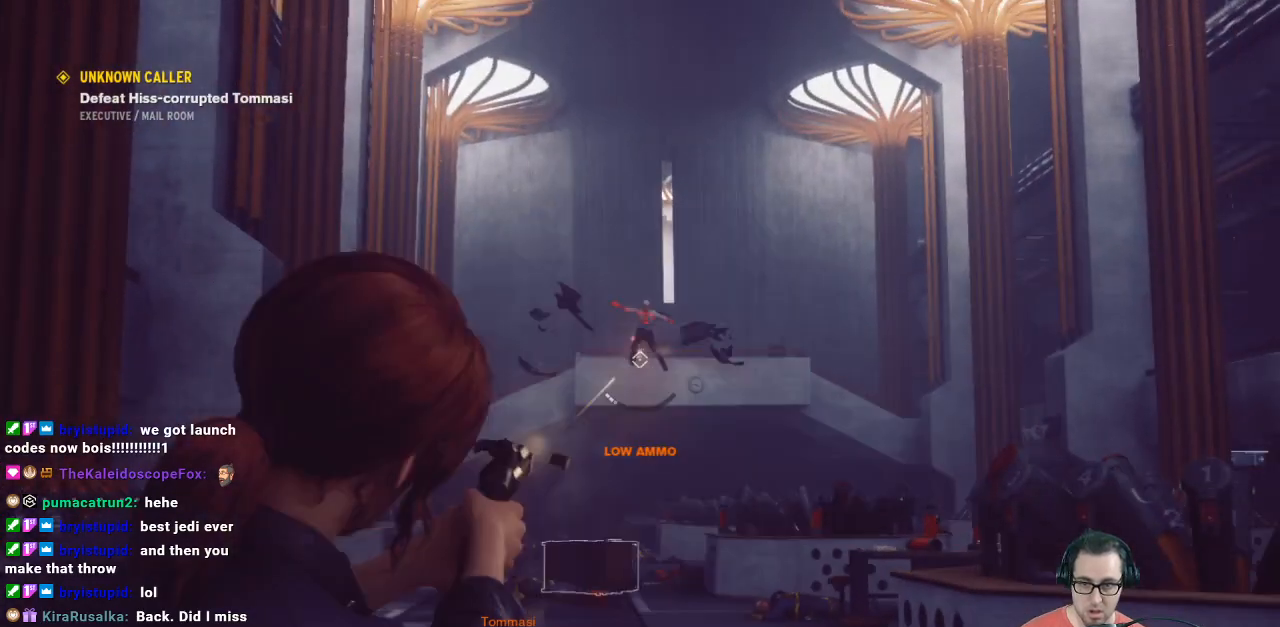
{"buttons": ["L2"], "left_stick": "down-left", "right_stick": "center", "events": [[67, "left_stick", "down"], [67, "right_stick", "up-right"], [200, "R2", "down"], [267, "left_stick", "down-left"], [267, "right_stick", "center"], [367, "R2", "up"]]}
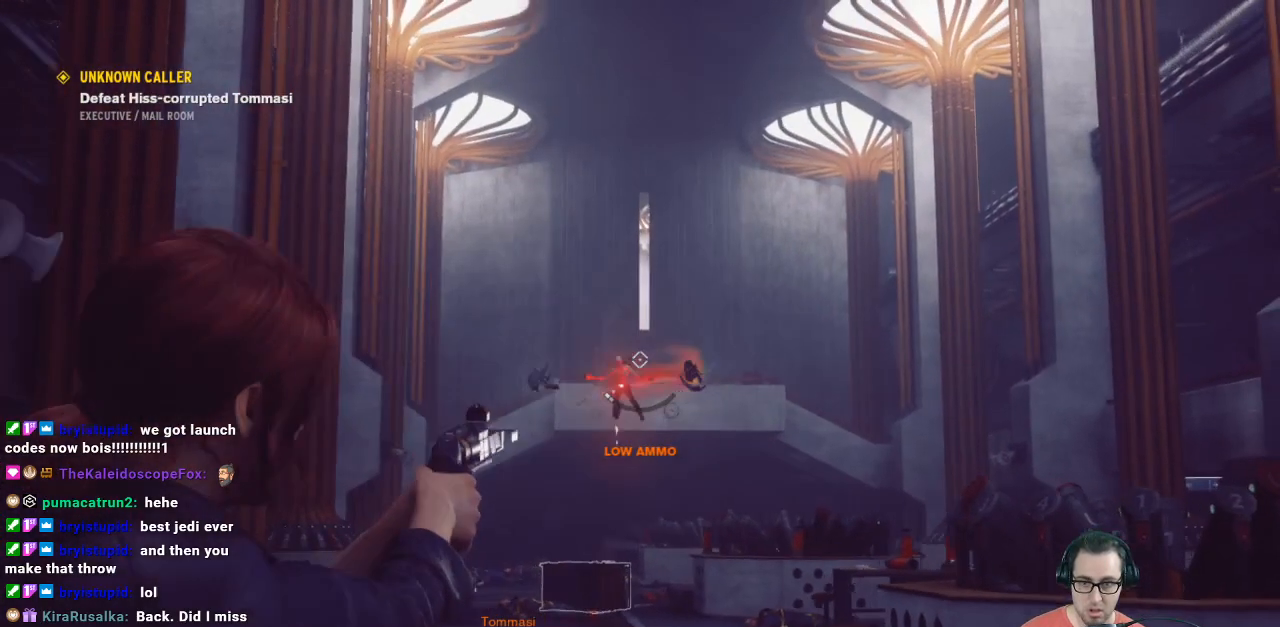
{"buttons": ["L2", "R2"], "left_stick": "center", "right_stick": "center", "events": [[100, "R2", "down"], [100, "left_stick", "down"], [233, "right_stick", "down"], [267, "R2", "up"], [300, "left_stick", "down-left"], [400, "right_stick", "center"], [467, "R2", "down"], [467, "left_stick", "center"]]}
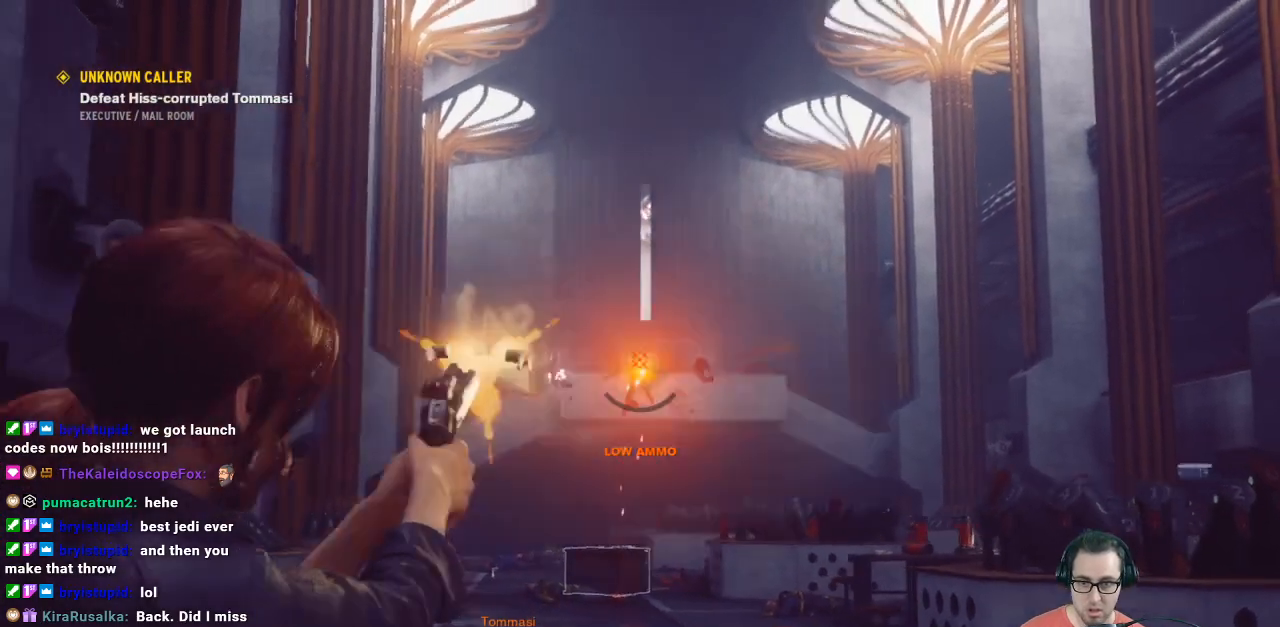
{"buttons": ["L2"], "left_stick": "right", "right_stick": "center", "events": [[100, "R2", "up"], [167, "R2", "down"], [233, "R2", "up"], [367, "R2", "down"], [367, "left_stick", "right"], [467, "R2", "up"]]}
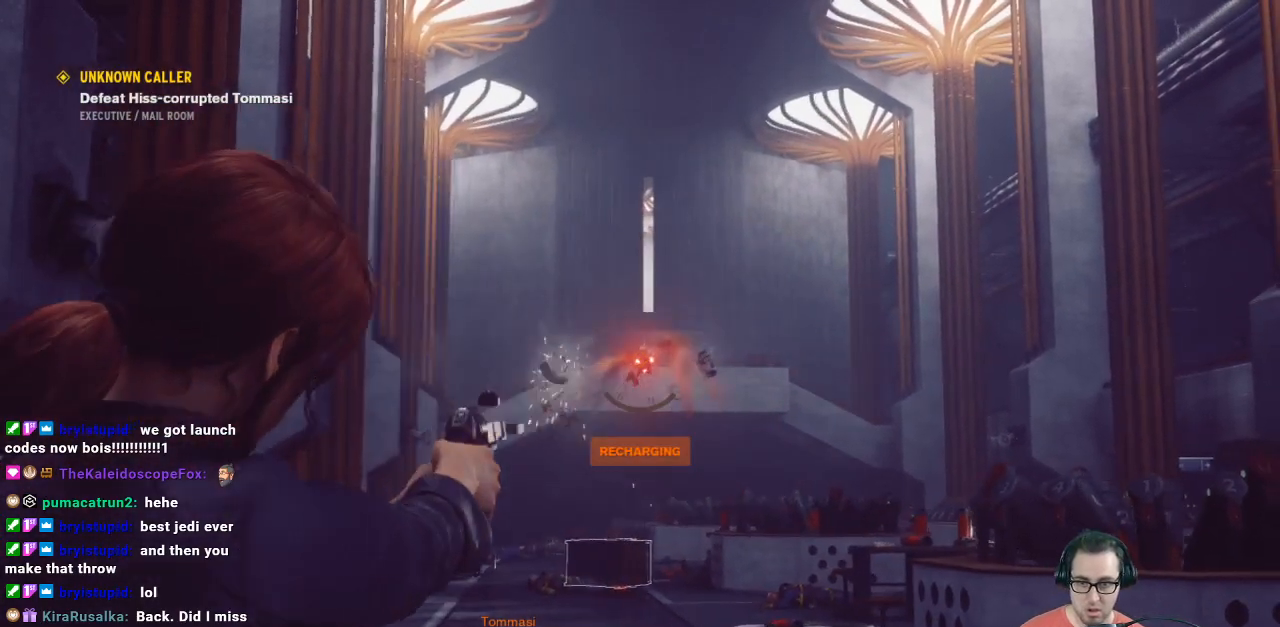
{"buttons": ["L2"], "left_stick": "up-right", "right_stick": "center", "events": [[33, "R2", "down"], [33, "left_stick", "center"], [133, "R2", "up"], [133, "left_stick", "up-left"], [267, "R2", "down"], [367, "R2", "up"], [367, "left_stick", "right"], [433, "left_stick", "up-right"]]}
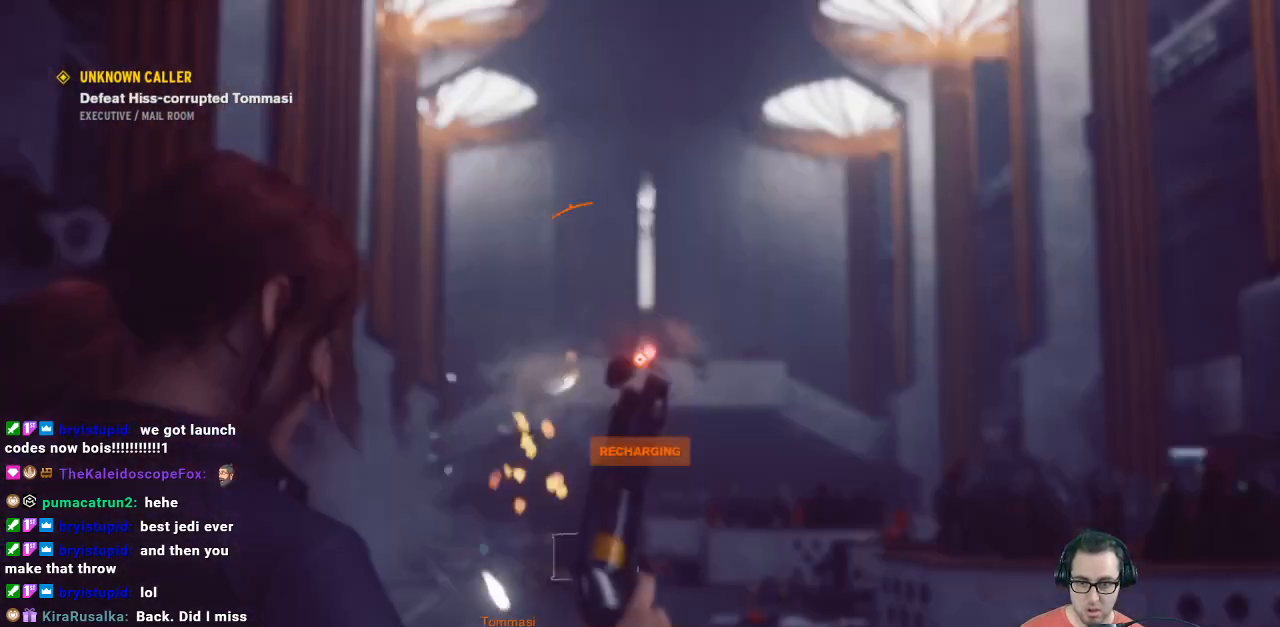
{"buttons": [], "left_stick": "right", "right_stick": "center", "events": [[67, "L2", "up"], [333, "left_stick", "right"], [333, "right_stick", "down-left"], [467, "right_stick", "center"]]}
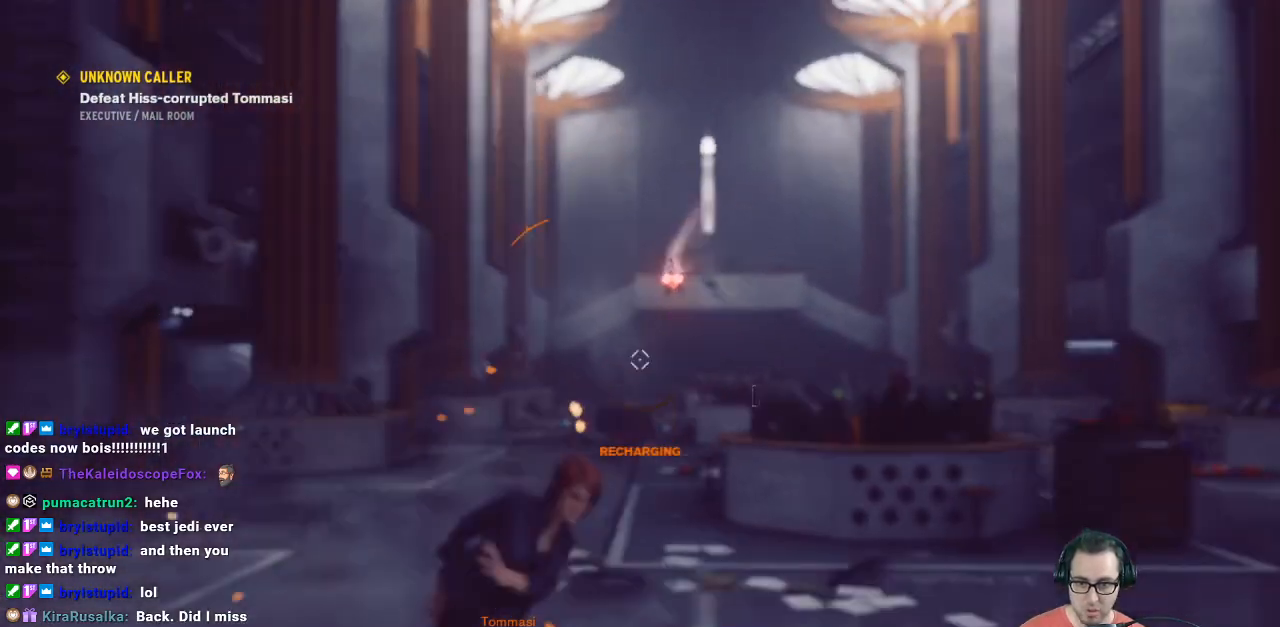
{"buttons": [], "left_stick": "up-right", "right_stick": "center", "events": [[167, "left_stick", "up-right"]]}
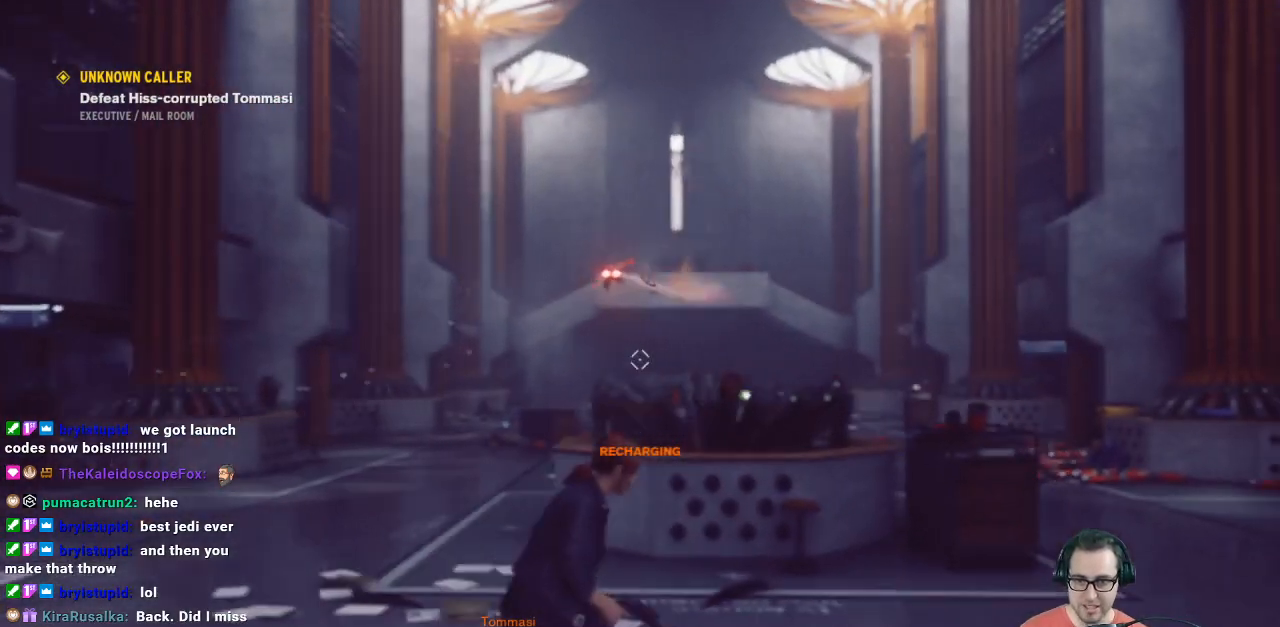
{"buttons": ["R3"], "left_stick": "up-right", "right_stick": "center", "events": [[433, "R3", "down"]]}
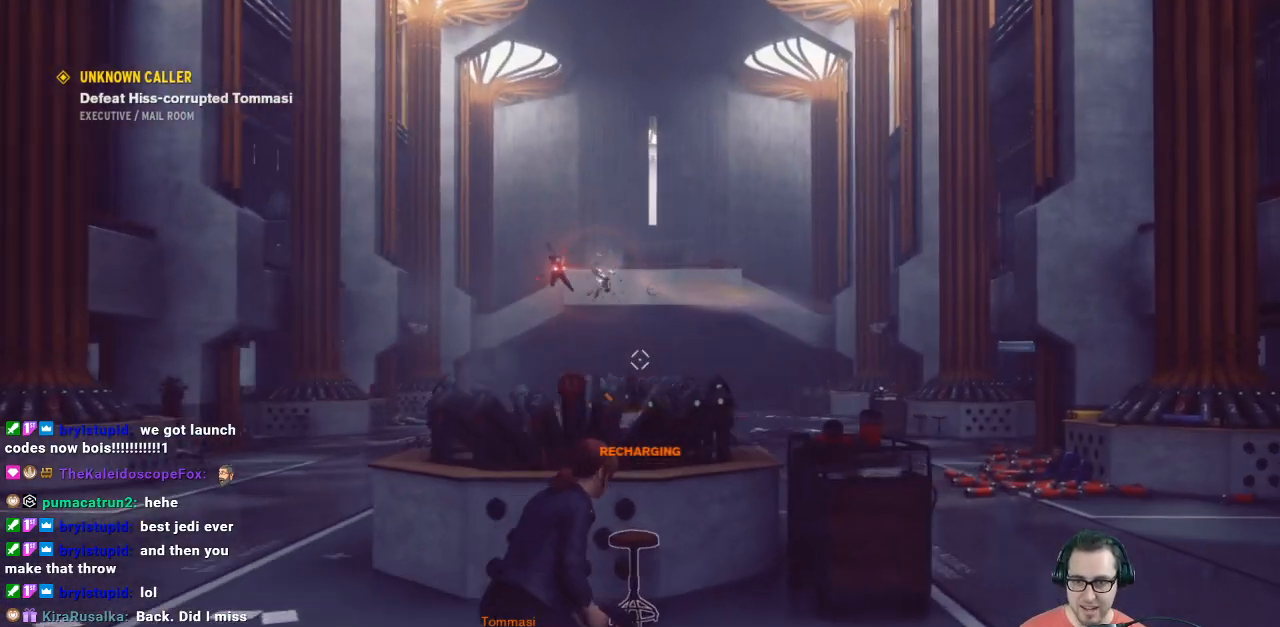
{"buttons": [], "left_stick": "right", "right_stick": "center", "events": [[100, "R3", "up"], [400, "left_stick", "right"]]}
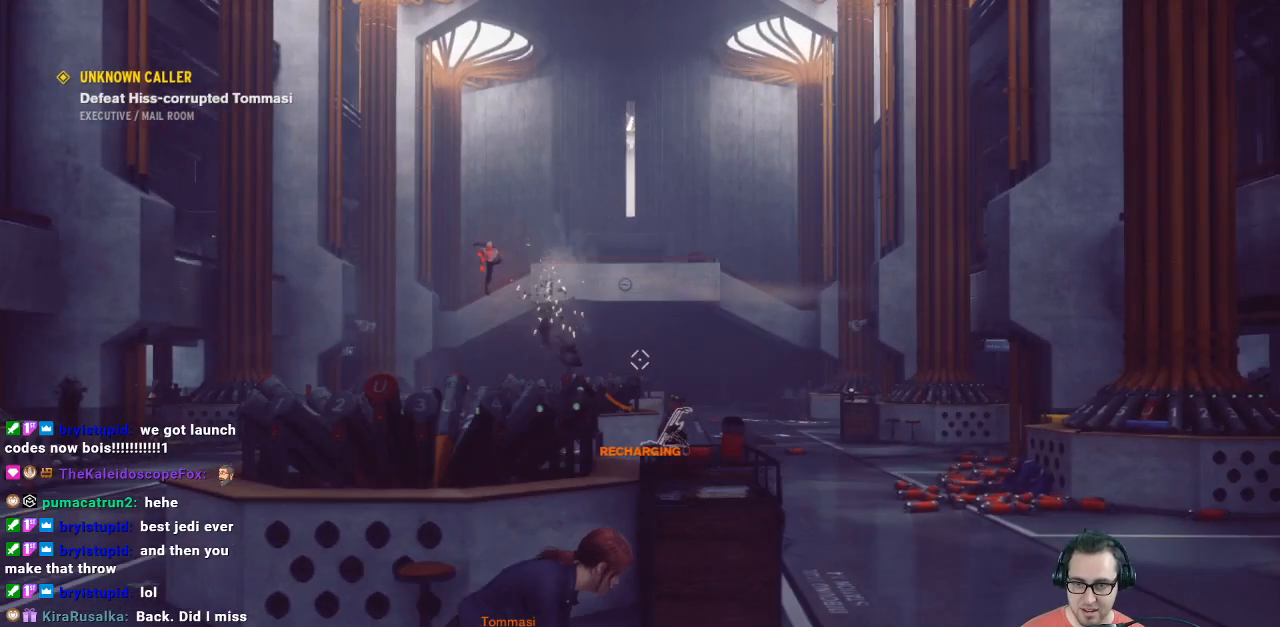
{"buttons": [], "left_stick": "right", "right_stick": "center", "events": [[233, "right_stick", "left"], [400, "right_stick", "center"]]}
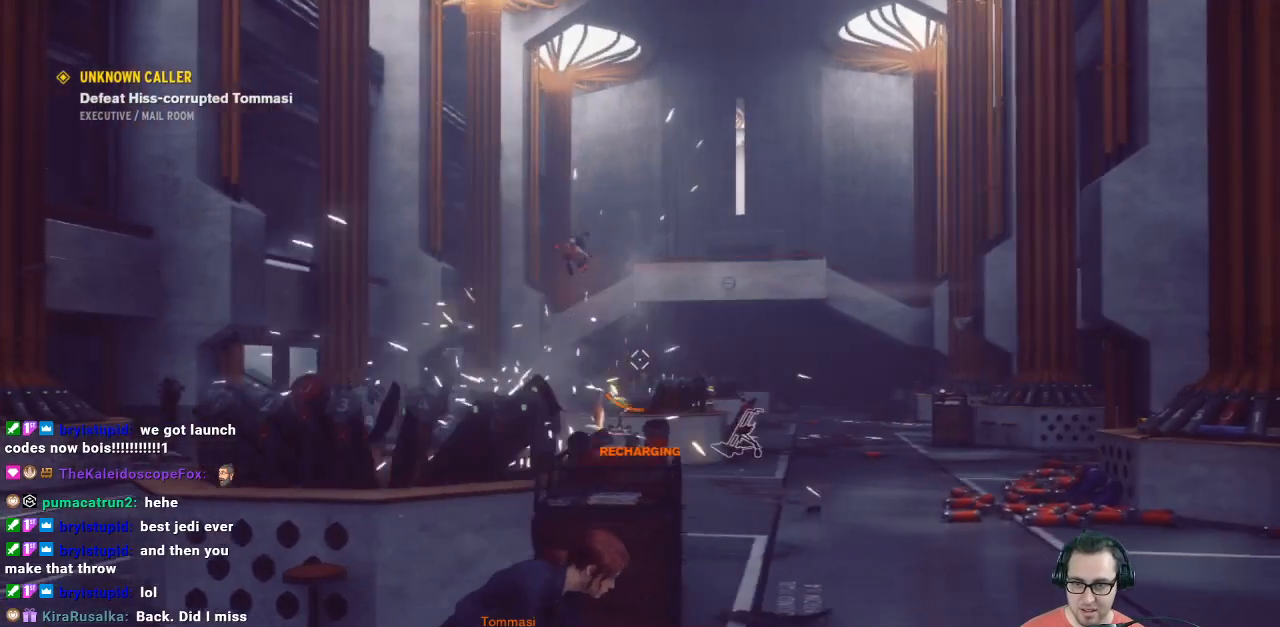
{"buttons": [], "left_stick": "down-left", "right_stick": "down", "events": [[33, "left_stick", "center"], [133, "R3", "down"], [200, "left_stick", "down"], [267, "R3", "up"], [267, "left_stick", "down-left"], [267, "right_stick", "down"]]}
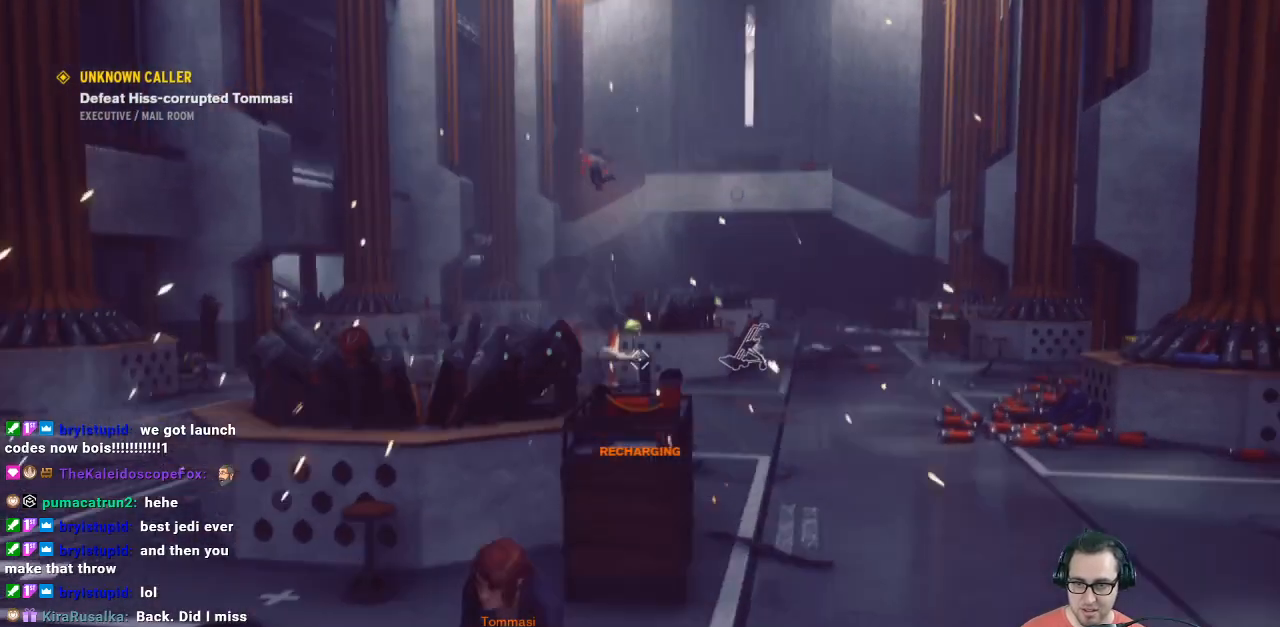
{"buttons": ["R1"], "left_stick": "right", "right_stick": "left", "events": [[67, "left_stick", "down"], [67, "right_stick", "center"], [133, "R1", "down"], [267, "left_stick", "down-right"], [467, "left_stick", "right"], [467, "right_stick", "left"]]}
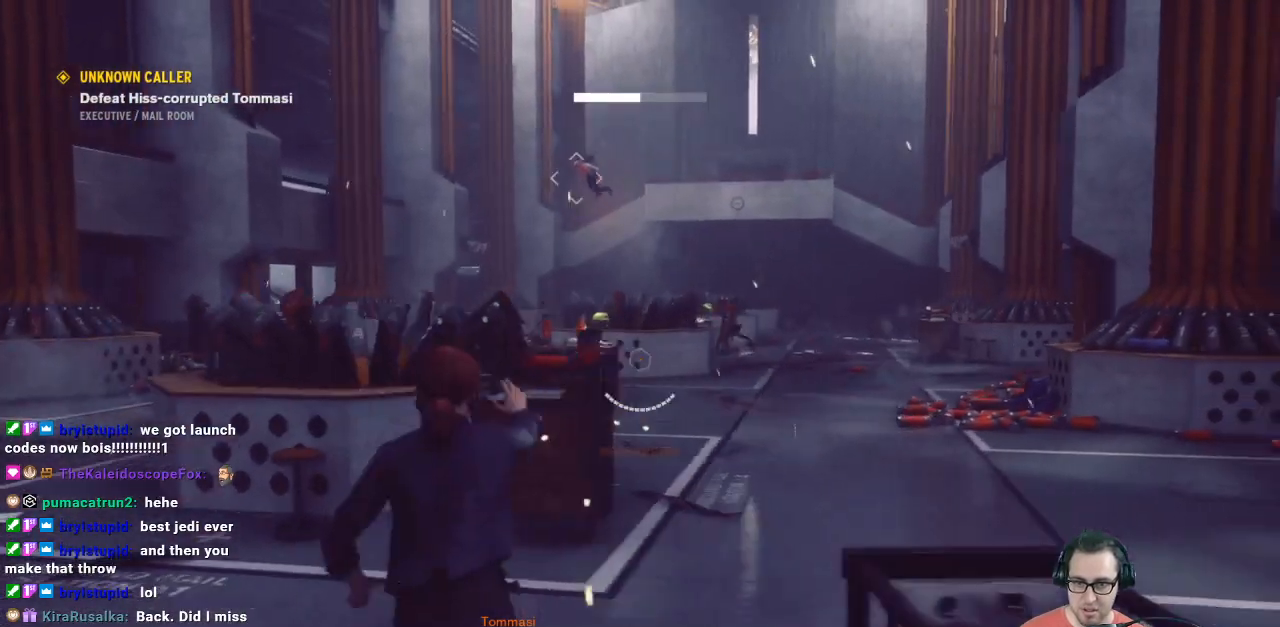
{"buttons": ["R1"], "left_stick": "right", "right_stick": "up-right", "events": [[33, "left_stick", "up"], [400, "right_stick", "up-right"], [433, "left_stick", "right"]]}
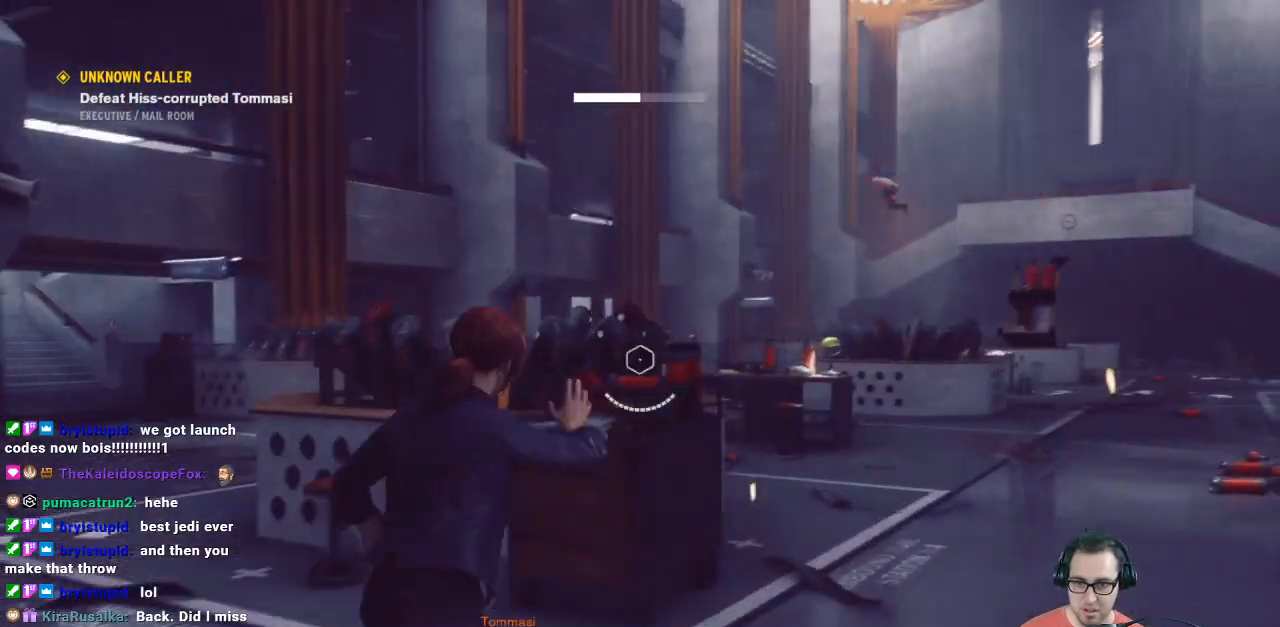
{"buttons": ["R1"], "left_stick": "up", "right_stick": "center", "events": [[233, "left_stick", "up-right"], [267, "right_stick", "center"], [433, "left_stick", "up"]]}
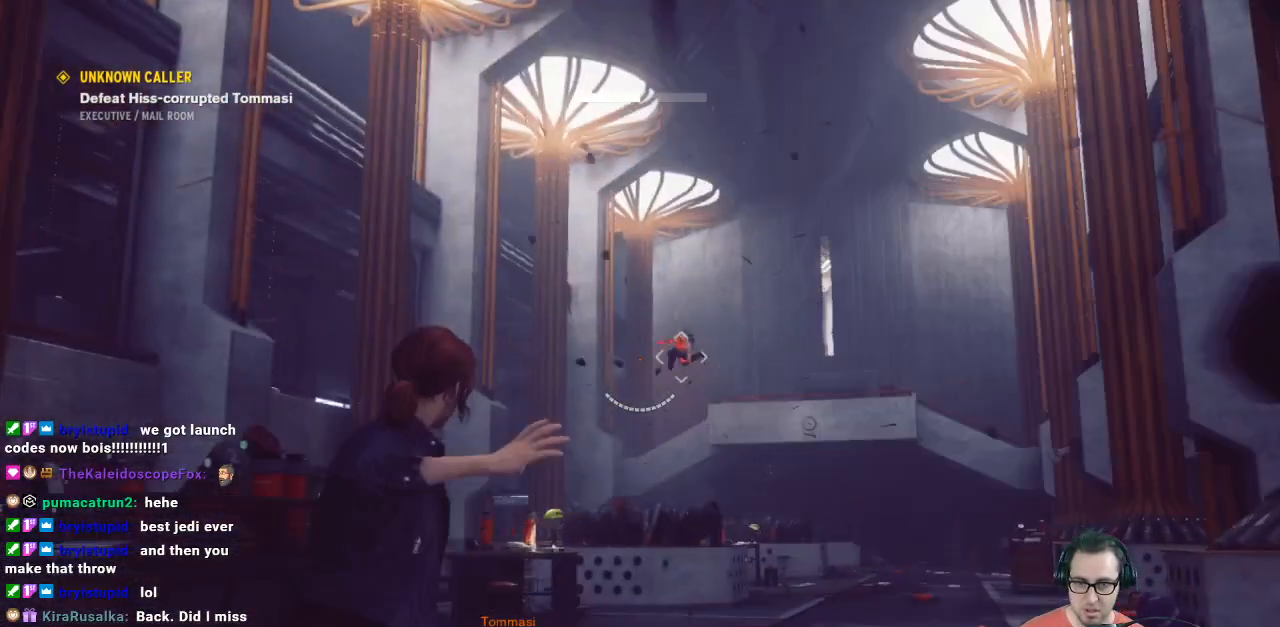
{"buttons": [], "left_stick": "up-right", "right_stick": "center", "events": [[233, "right_stick", "up-right"], [367, "R1", "up"], [367, "left_stick", "up-right"], [367, "right_stick", "center"]]}
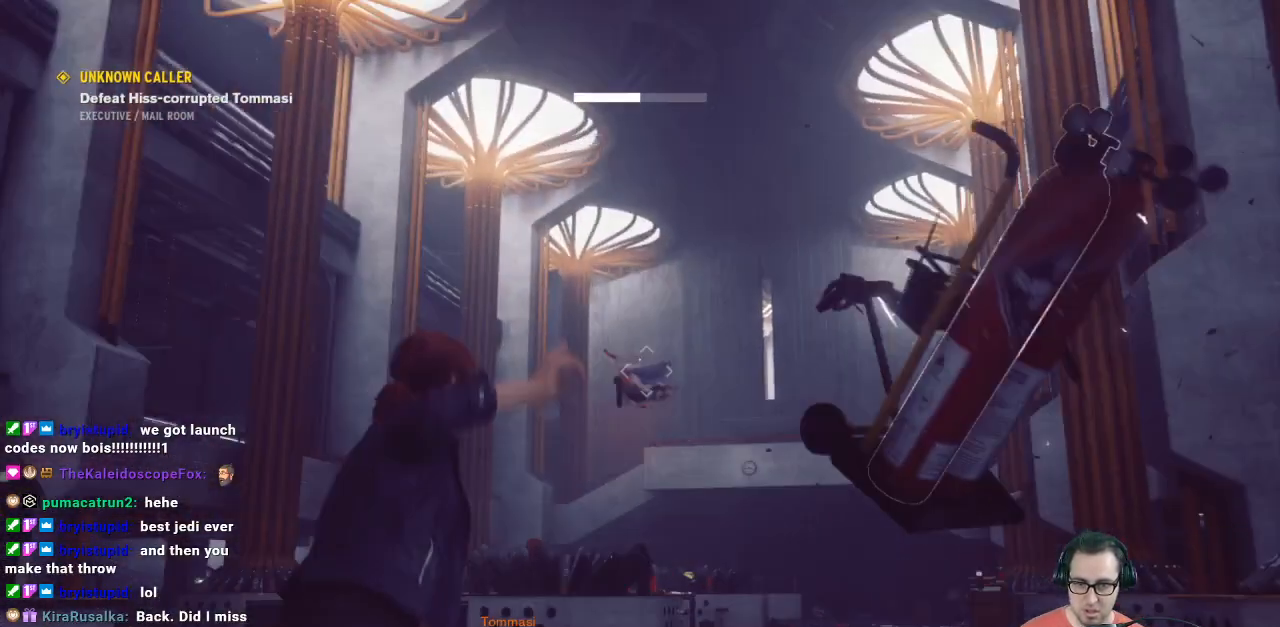
{"buttons": [], "left_stick": "down-left", "right_stick": "left", "events": [[133, "left_stick", "down-right"], [233, "left_stick", "down"], [367, "left_stick", "down-left"], [367, "right_stick", "left"]]}
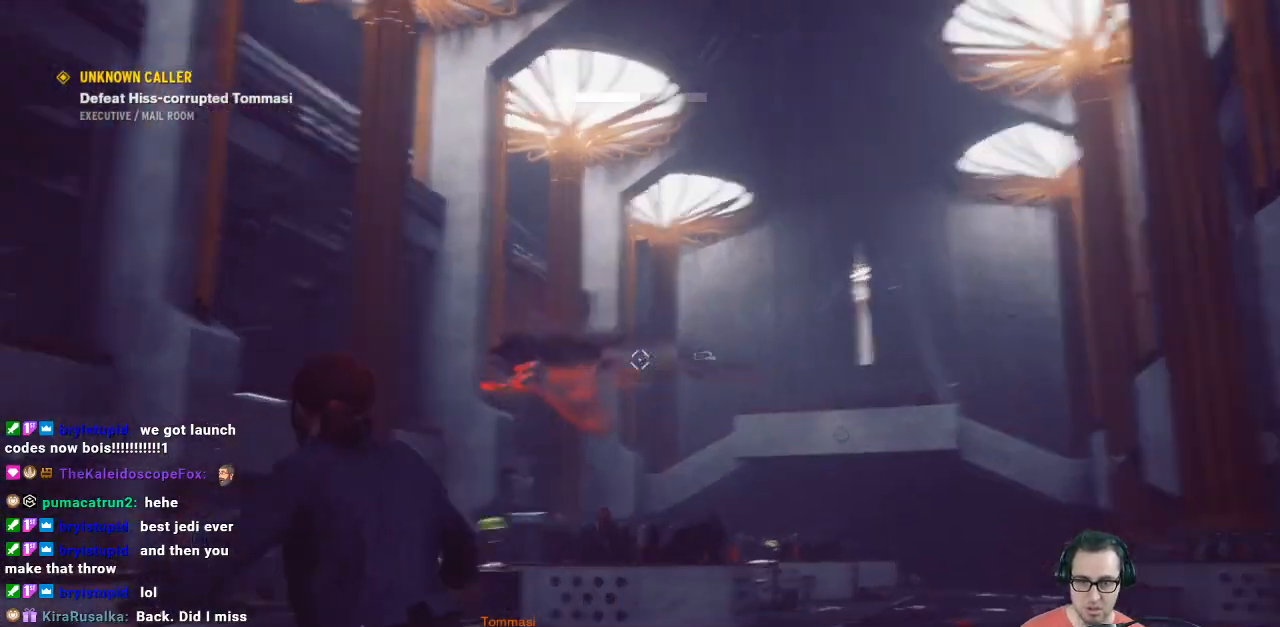
{"buttons": [], "left_stick": "down-right", "right_stick": "right", "events": [[200, "left_stick", "down"], [200, "right_stick", "center"], [400, "right_stick", "right"], [500, "left_stick", "down-right"]]}
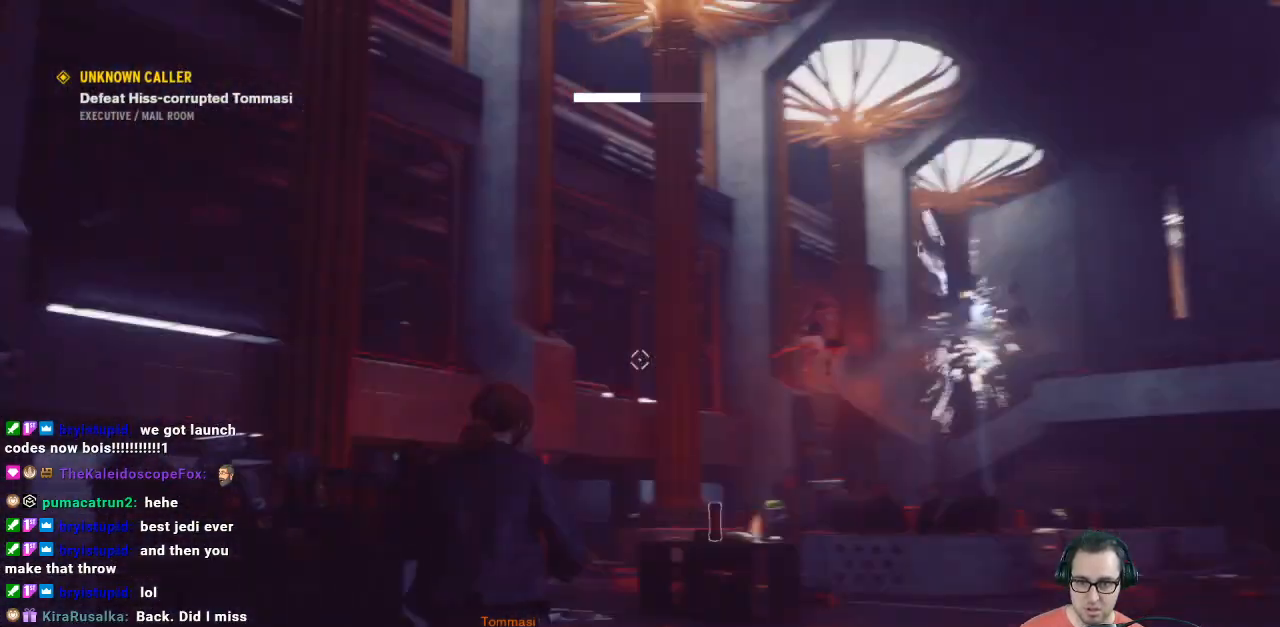
{"buttons": ["L2"], "left_stick": "down-left", "right_stick": "down-left", "events": [[133, "L2", "down"], [133, "left_stick", "down"], [133, "right_stick", "center"], [300, "left_stick", "down-left"], [433, "right_stick", "down-left"]]}
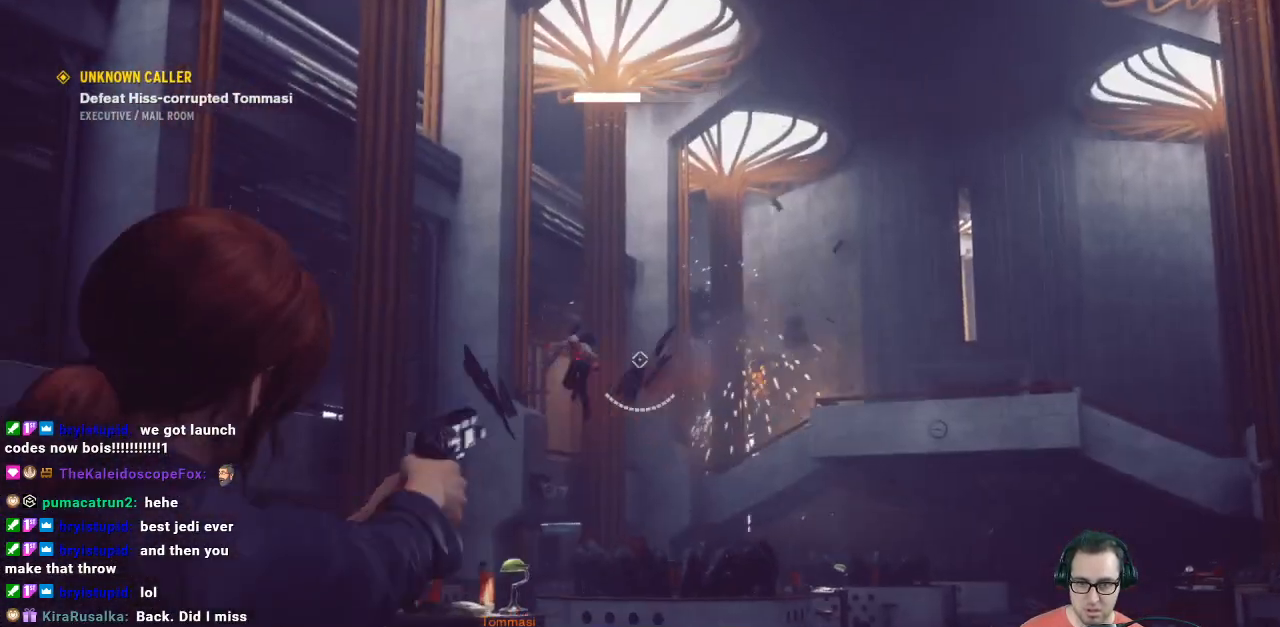
{"buttons": ["L2", "R2"], "left_stick": "up", "right_stick": "up-right", "events": [[33, "left_stick", "left"], [167, "R2", "down"], [167, "left_stick", "up-left"], [233, "right_stick", "center"], [267, "R2", "up"], [267, "left_stick", "up-right"], [367, "right_stick", "up-right"], [500, "R2", "down"], [500, "left_stick", "up"]]}